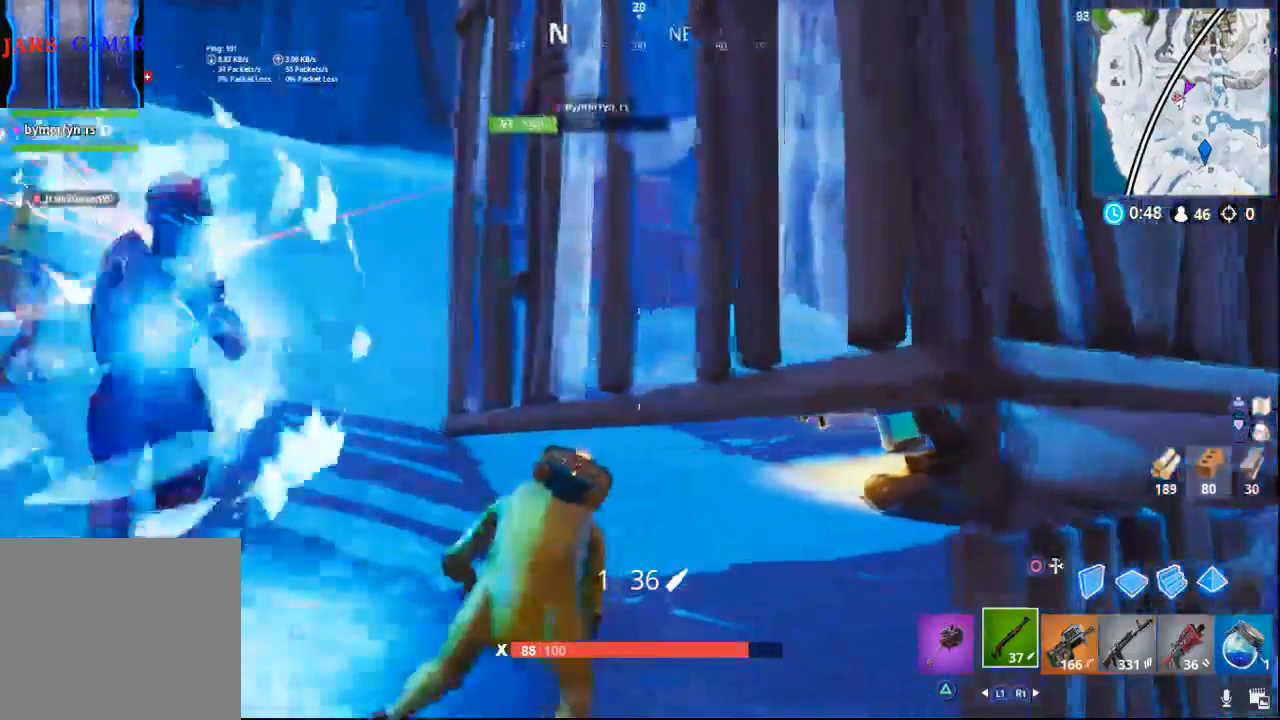
Gameplay with a controller (PlayStation layout); each line is a JSON object with the inputs held at the frame after it. "events" lists button and stick changes between this image and that frame as [ms after this image, input, new state], when the widget could be followed in between.
{"buttons": [], "left_stick": "right", "right_stick": "left", "events": []}
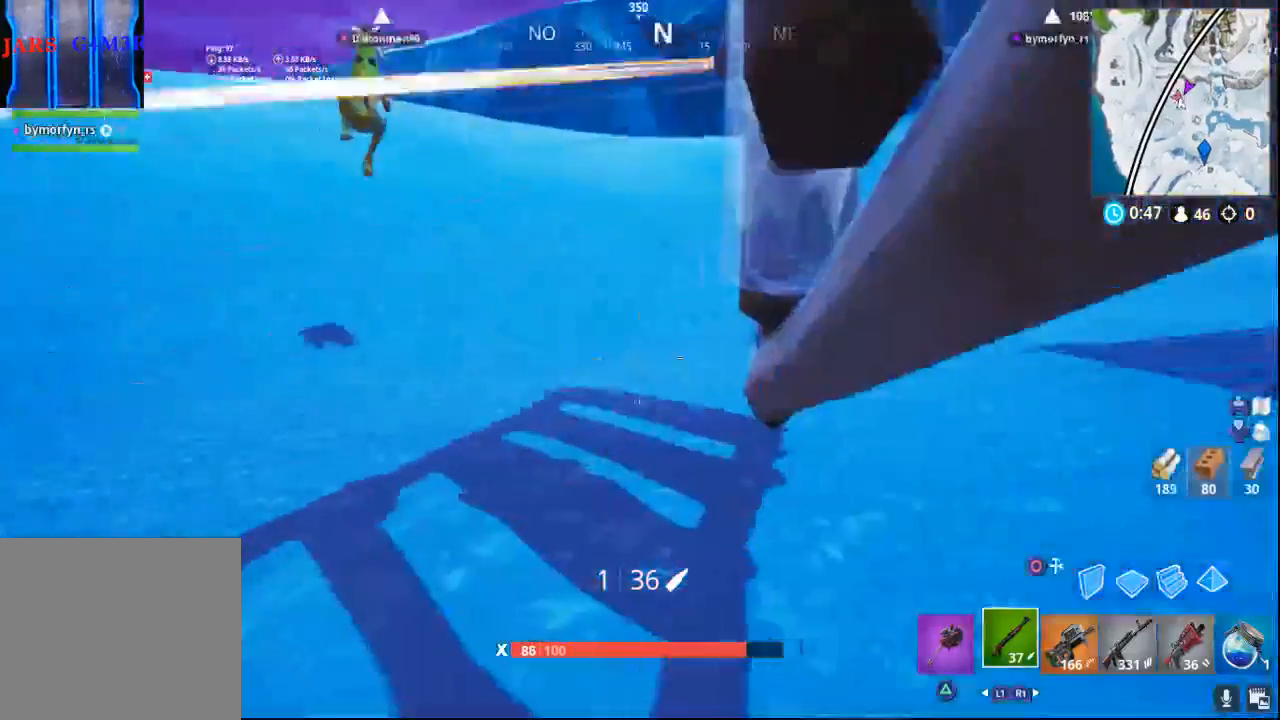
{"buttons": [], "left_stick": "right", "right_stick": "left", "events": [[450, "right_stick", "center"], [500, "right_stick", "left"]]}
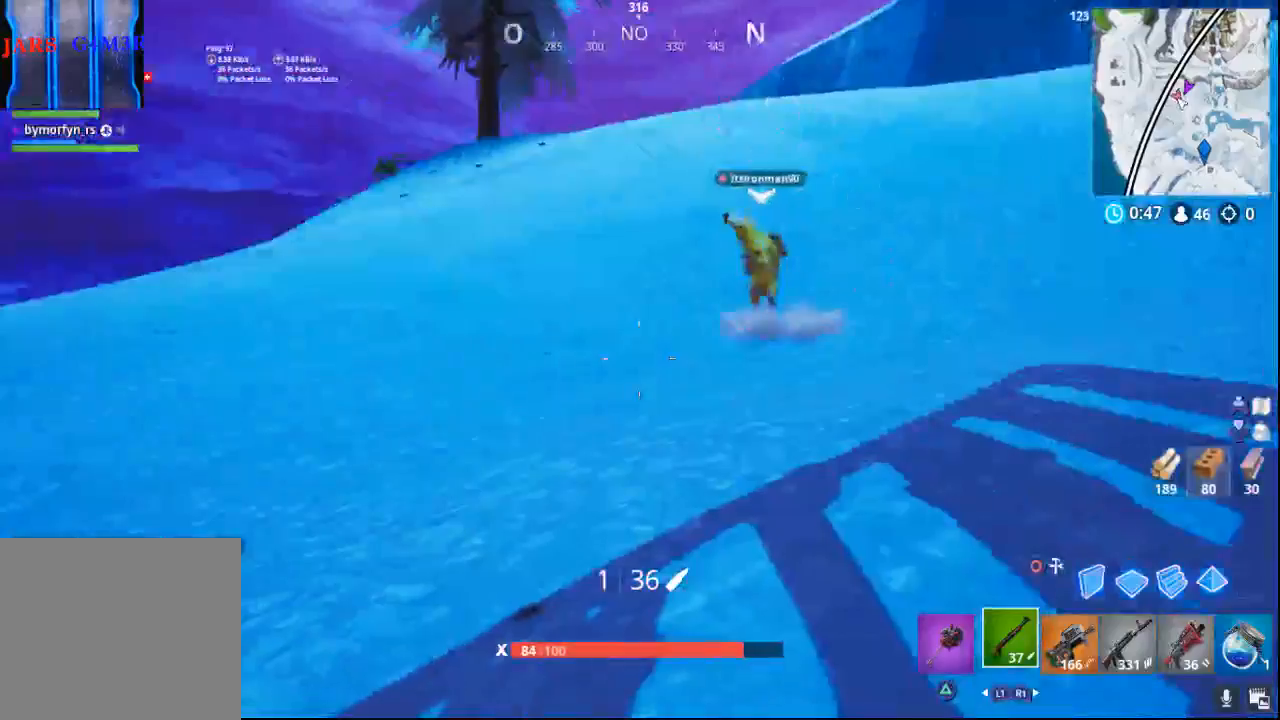
{"buttons": [], "left_stick": "down", "right_stick": "left", "events": [[283, "left_stick", "down-right"], [467, "left_stick", "down"]]}
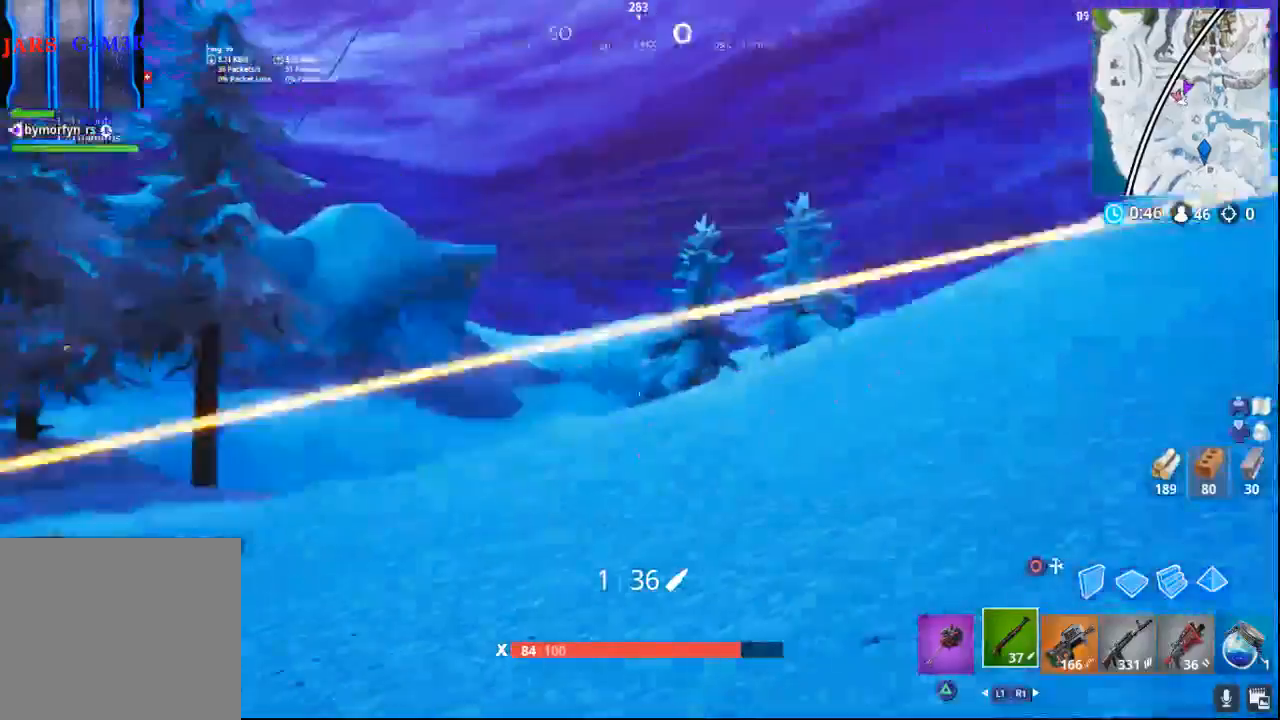
{"buttons": [], "left_stick": "down-left", "right_stick": "left", "events": [[300, "left_stick", "down-left"]]}
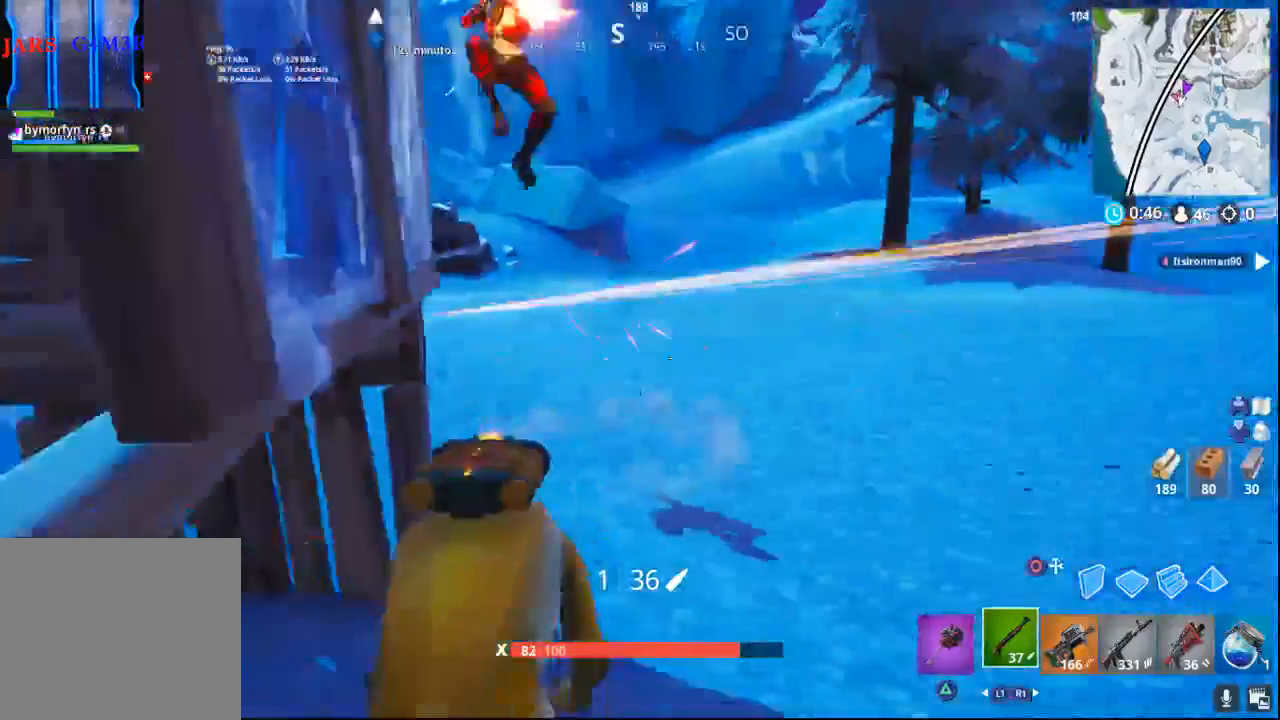
{"buttons": [], "left_stick": "up-left", "right_stick": "center", "events": [[267, "left_stick", "left"], [267, "right_stick", "center"], [417, "left_stick", "up-left"]]}
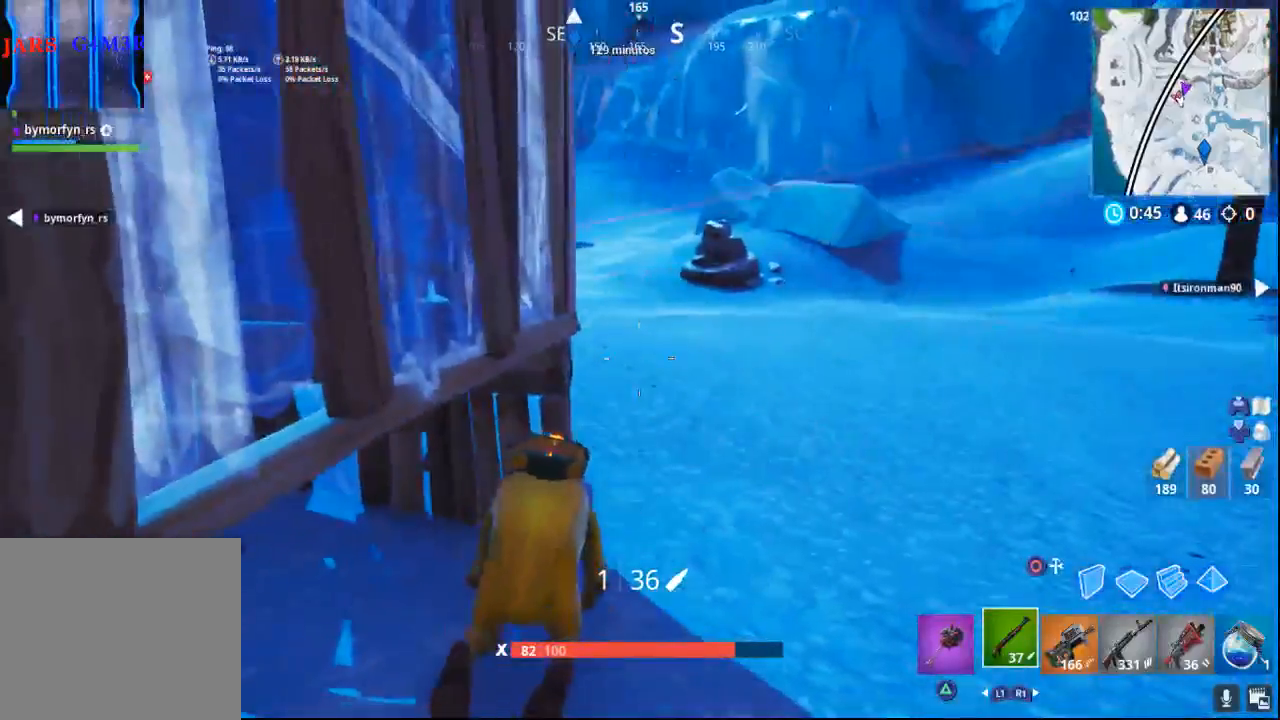
{"buttons": [], "left_stick": "up-left", "right_stick": "up-left", "events": [[17, "right_stick", "left"], [33, "left_stick", "up"], [250, "right_stick", "up-left"], [433, "left_stick", "up-left"]]}
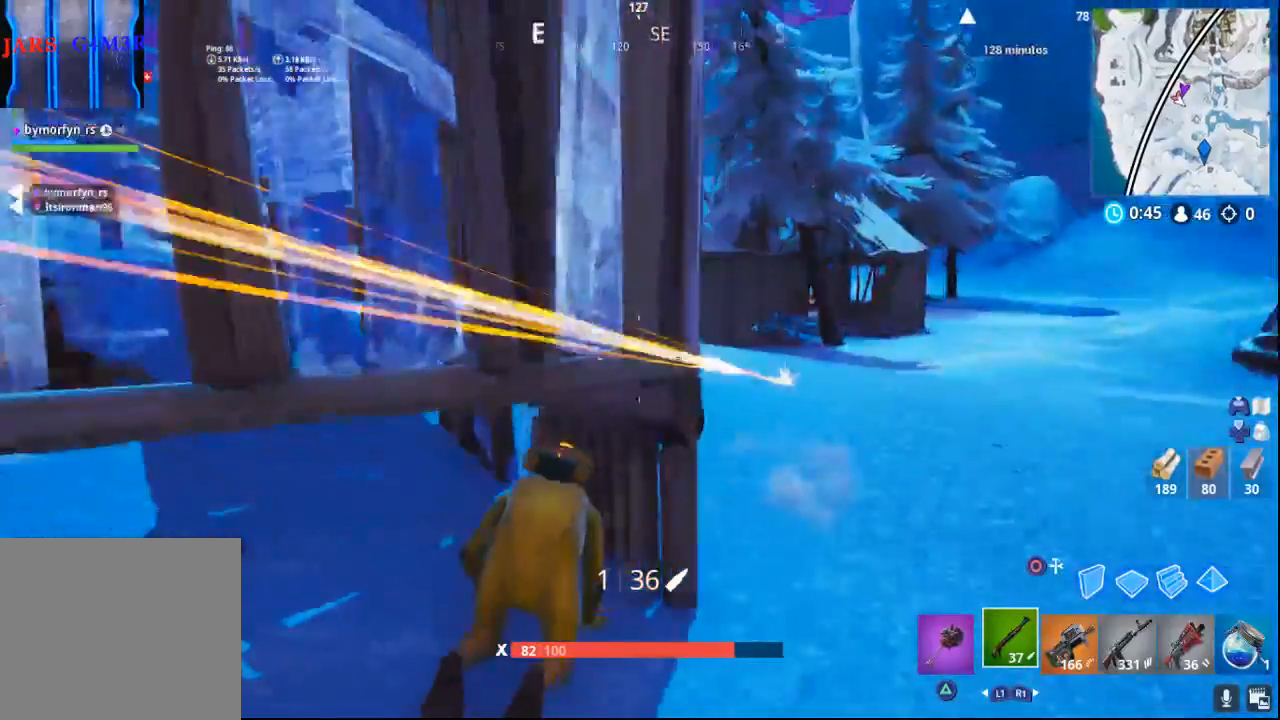
{"buttons": [], "left_stick": "up-left", "right_stick": "left", "events": [[117, "right_stick", "left"]]}
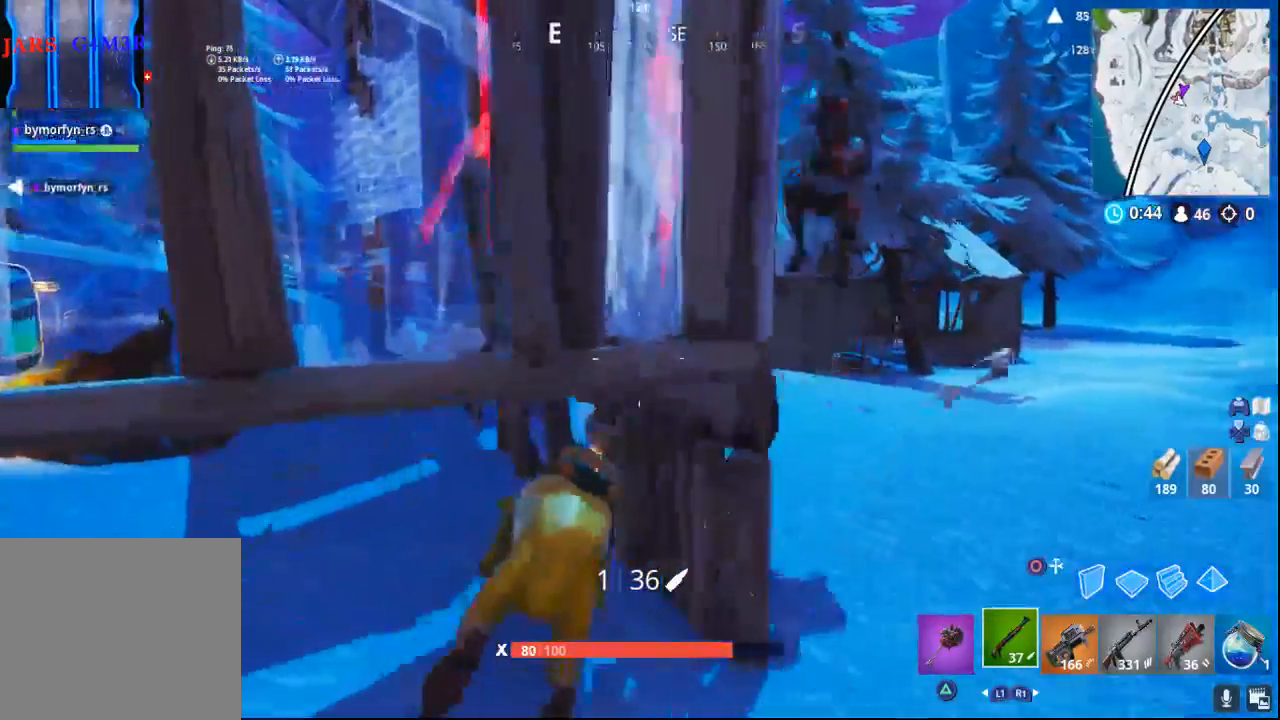
{"buttons": [], "left_stick": "up-left", "right_stick": "right", "events": [[267, "right_stick", "center"], [467, "right_stick", "right"]]}
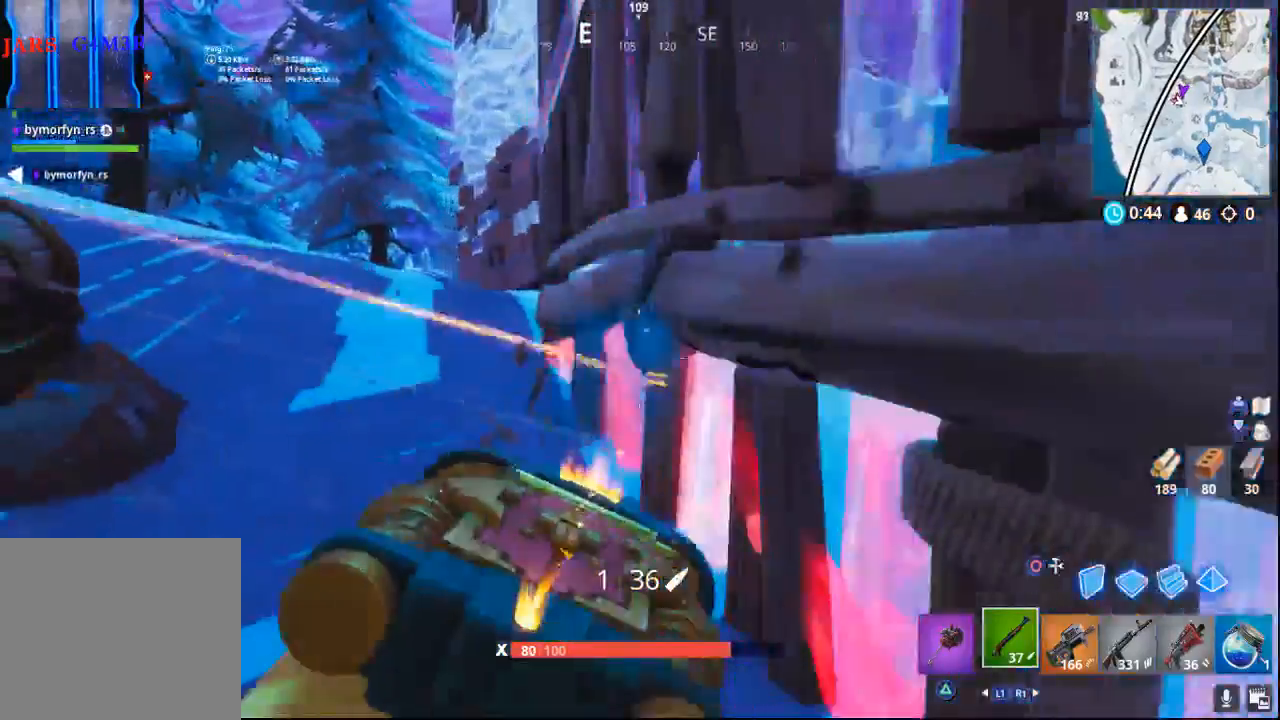
{"buttons": [], "left_stick": "up-left", "right_stick": "right", "events": []}
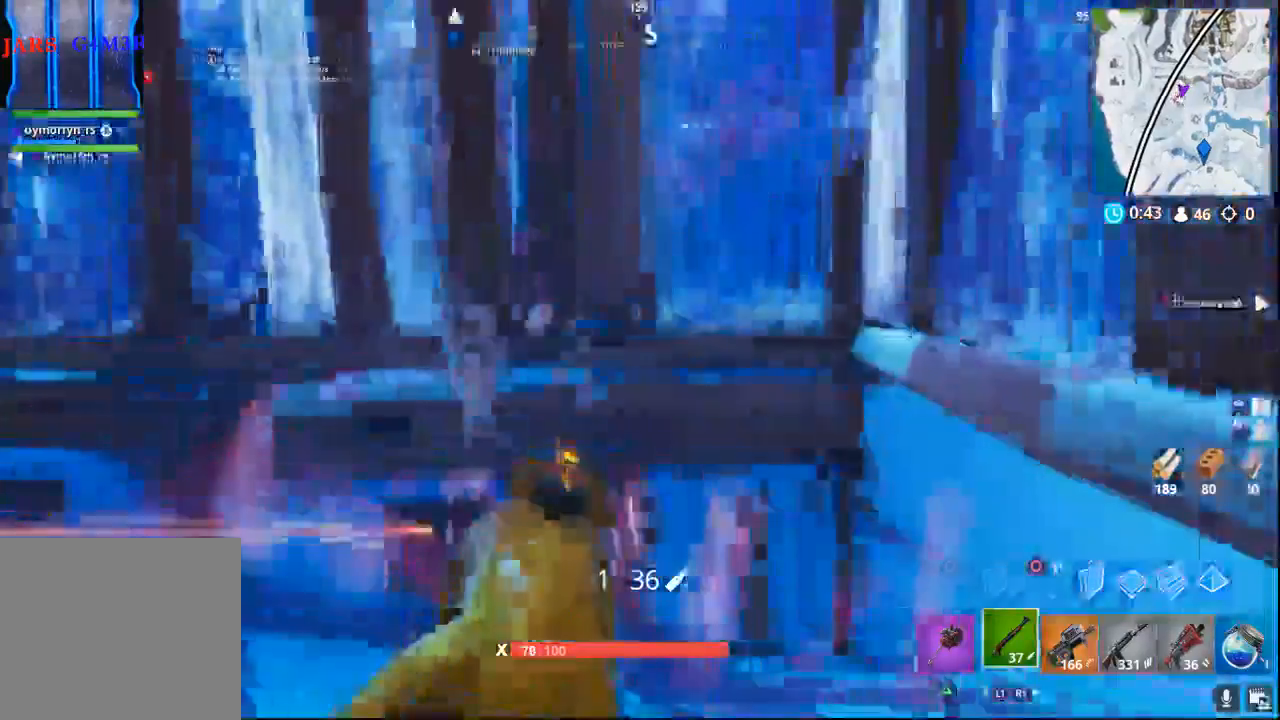
{"buttons": [], "left_stick": "left", "right_stick": "right", "events": [[300, "left_stick", "left"]]}
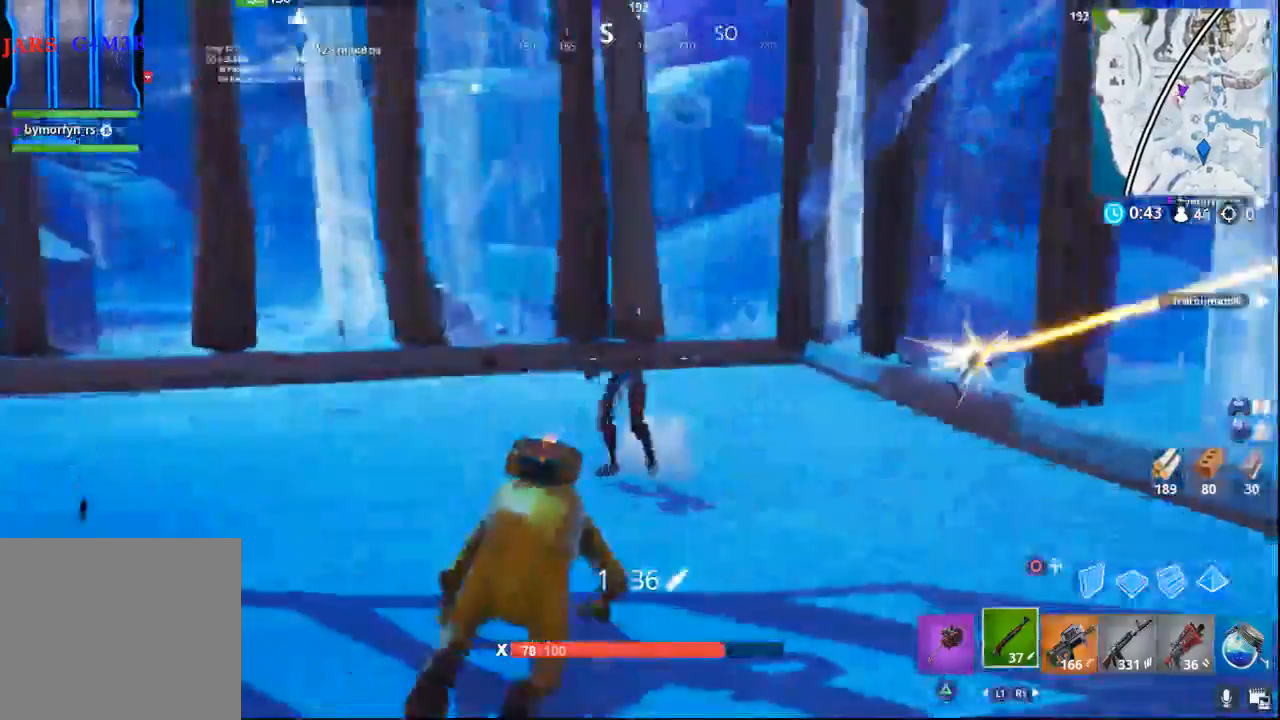
{"buttons": [], "left_stick": "left", "right_stick": "center", "events": [[150, "right_stick", "down-left"], [433, "right_stick", "center"]]}
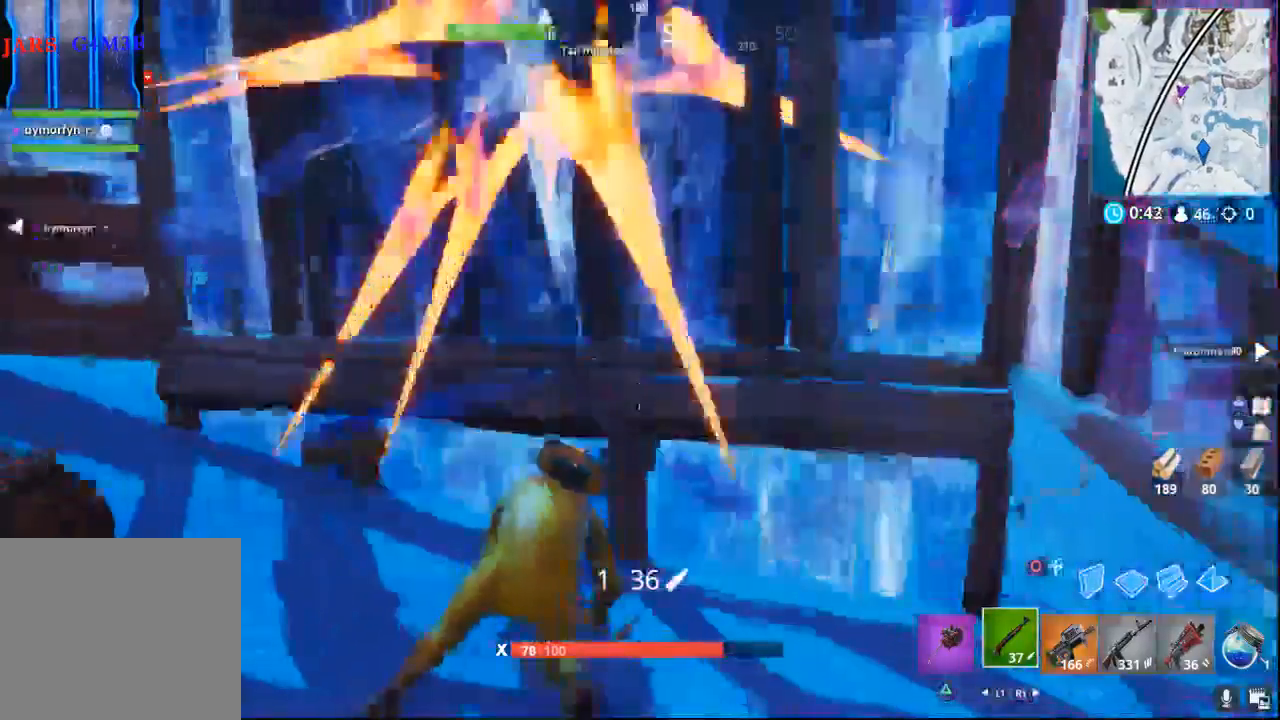
{"buttons": [], "left_stick": "left", "right_stick": "left", "events": [[217, "right_stick", "left"]]}
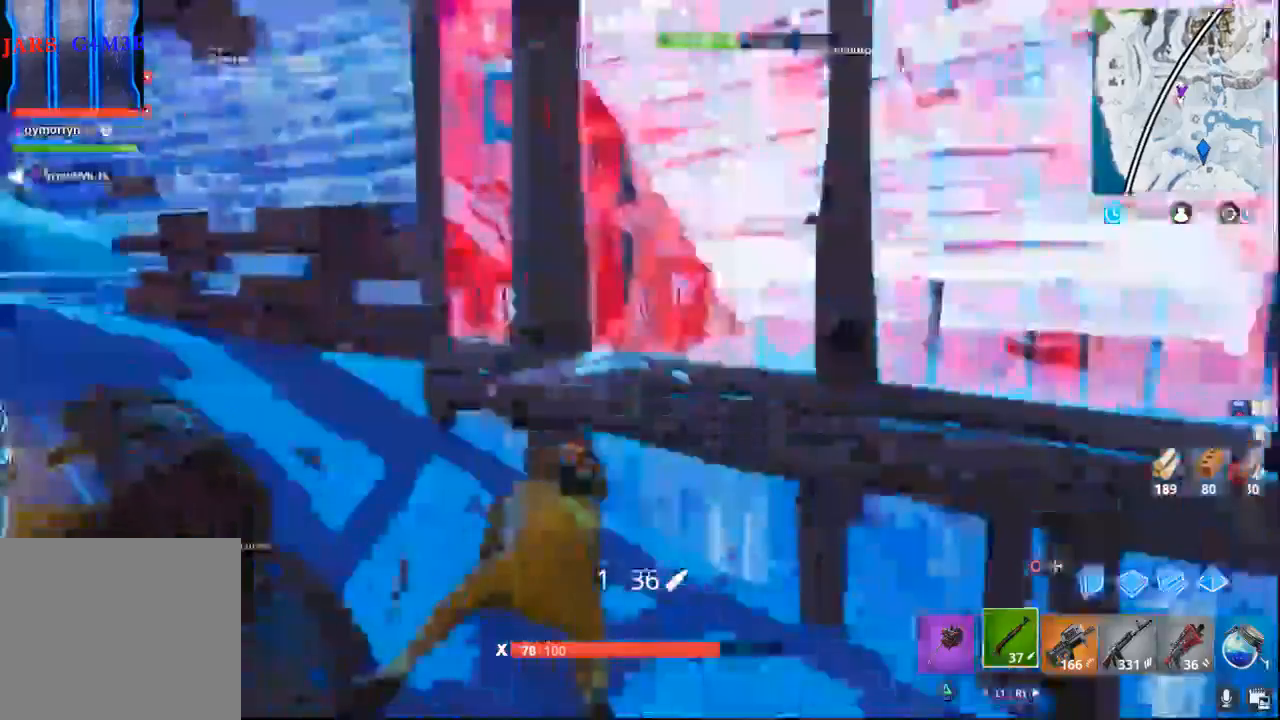
{"buttons": [], "left_stick": "up-left", "right_stick": "left", "events": [[350, "left_stick", "up-left"]]}
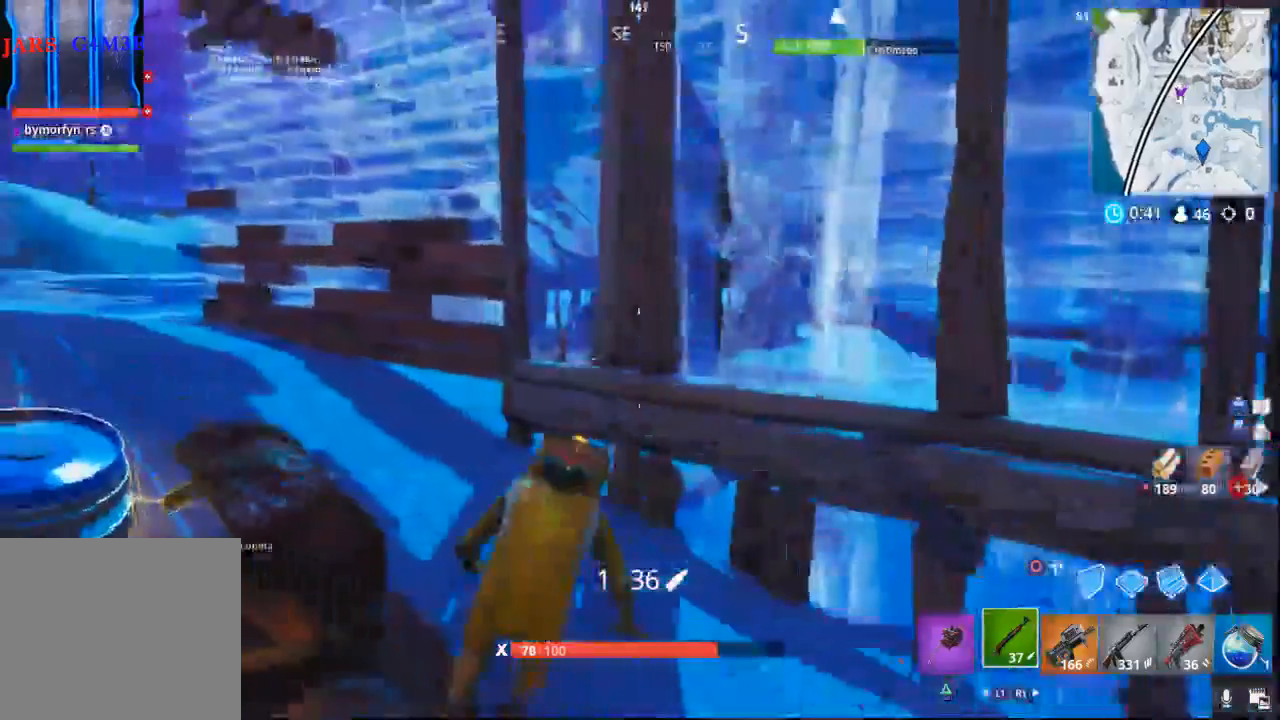
{"buttons": [], "left_stick": "down-right", "right_stick": "left", "events": [[267, "left_stick", "up-right"], [500, "left_stick", "down-right"]]}
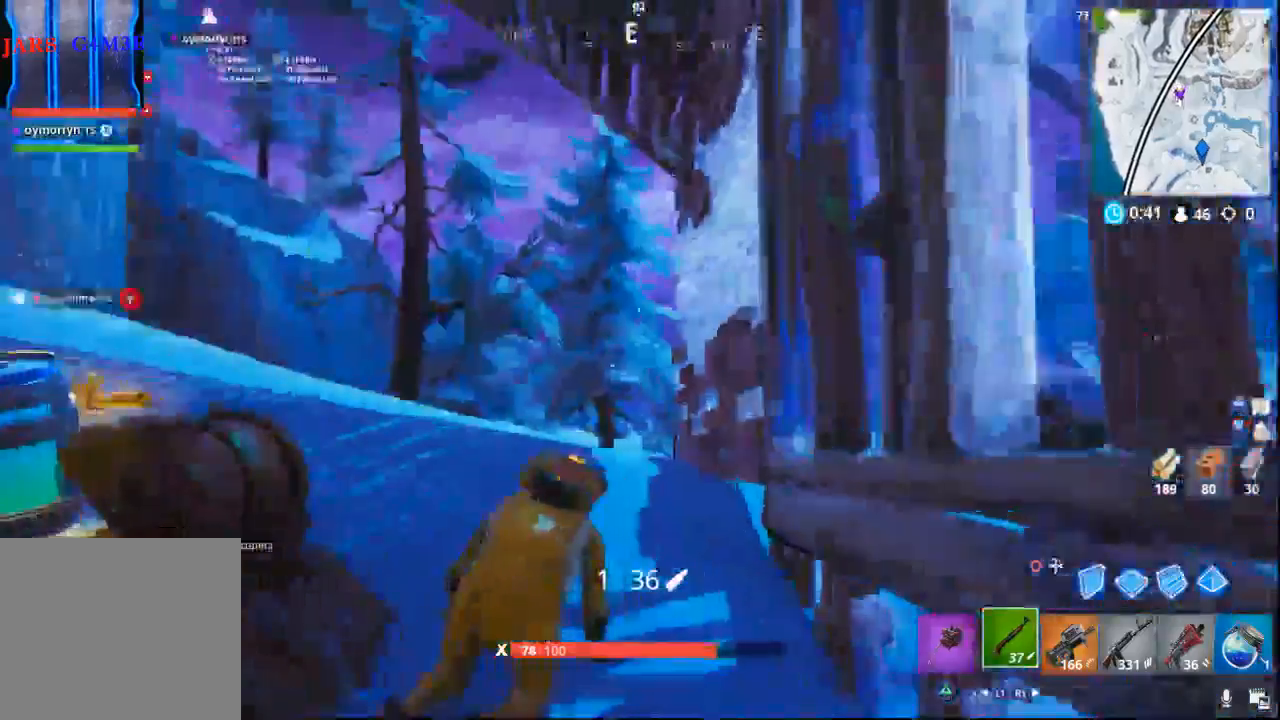
{"buttons": [], "left_stick": "down-left", "right_stick": "center", "events": [[117, "left_stick", "down"], [333, "left_stick", "down-left"], [433, "right_stick", "center"]]}
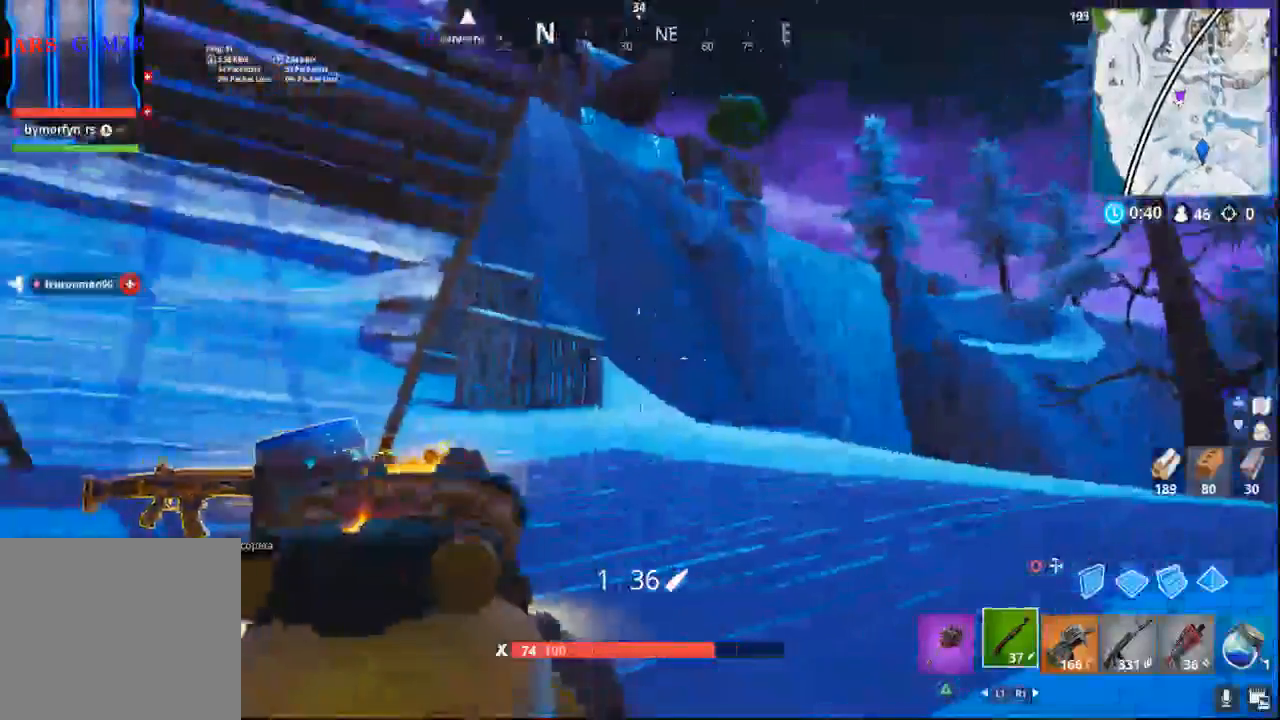
{"buttons": [], "left_stick": "down-left", "right_stick": "up", "events": [[217, "right_stick", "up-left"], [483, "right_stick", "up"]]}
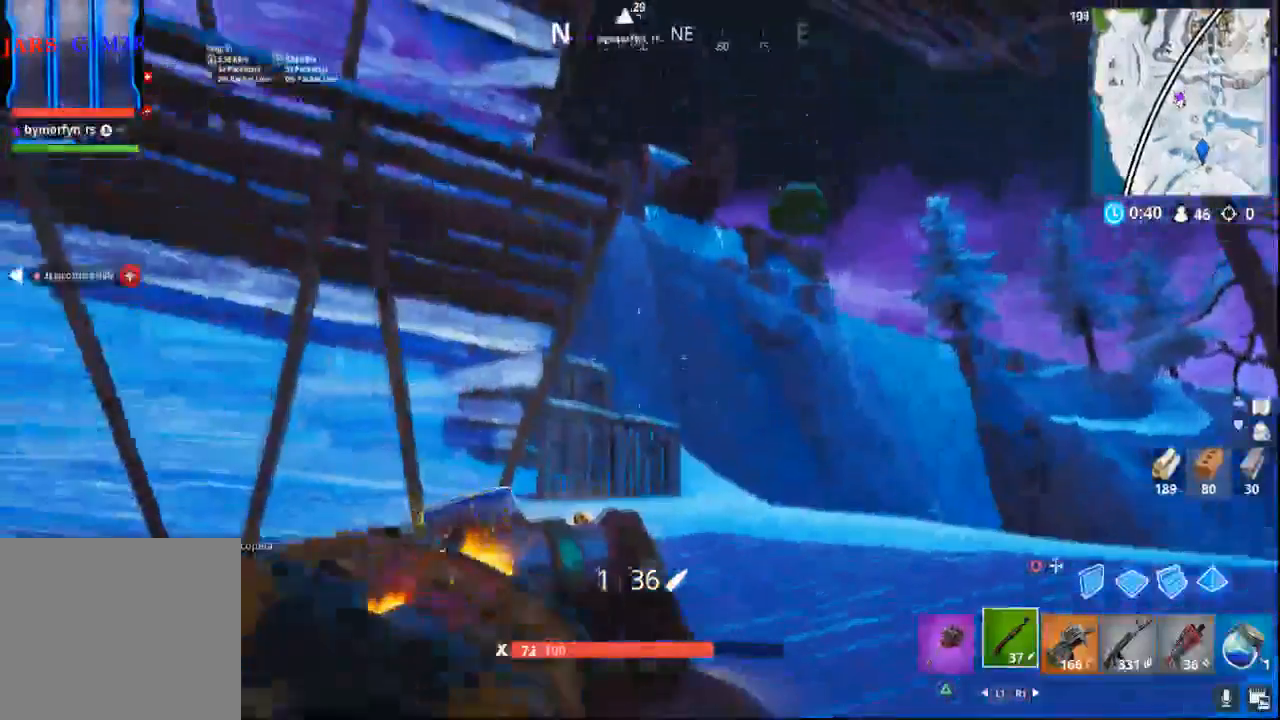
{"buttons": [], "left_stick": "down-left", "right_stick": "center", "events": [[433, "right_stick", "center"]]}
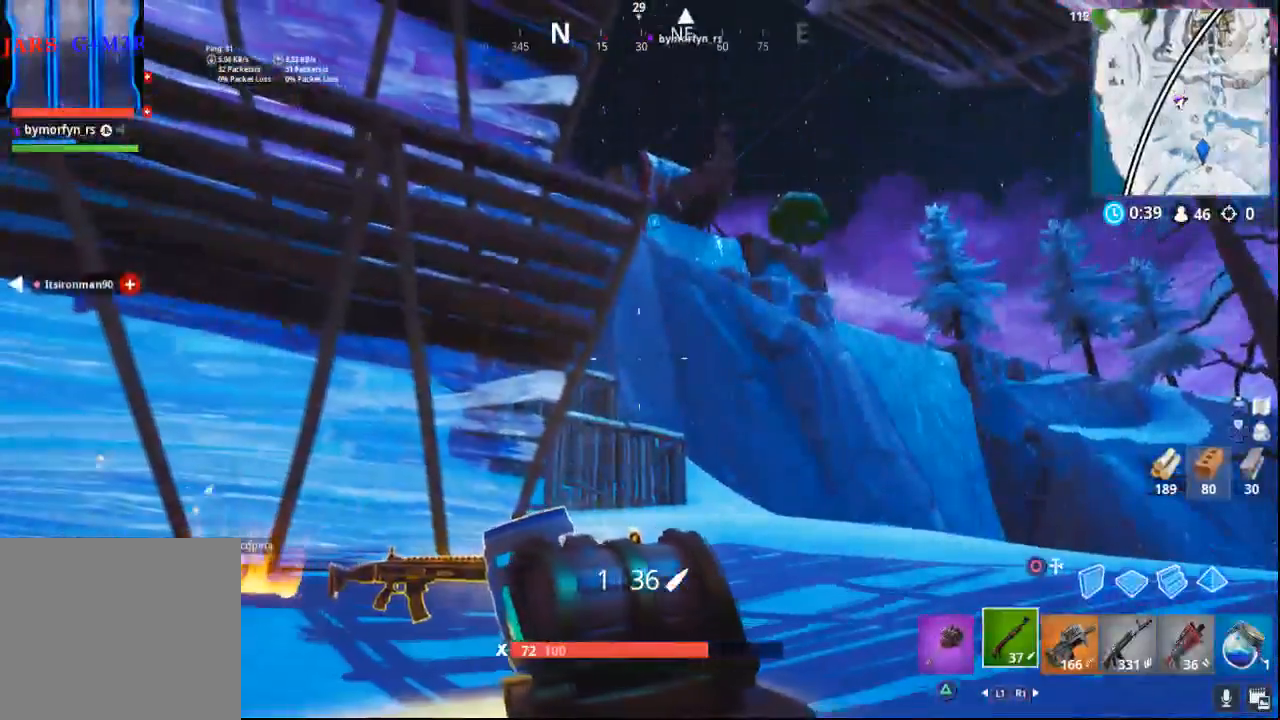
{"buttons": [], "left_stick": "left", "right_stick": "center", "events": [[250, "left_stick", "left"]]}
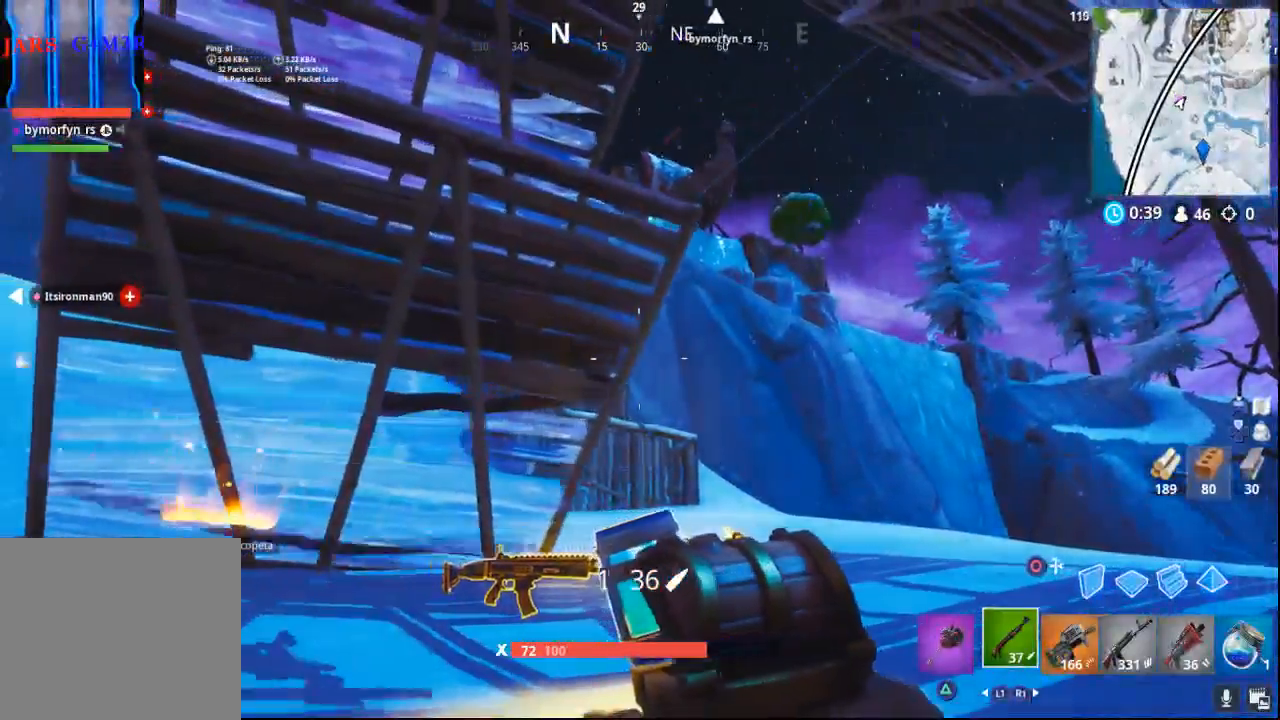
{"buttons": [], "left_stick": "up-left", "right_stick": "down-right", "events": [[67, "left_stick", "up-left"], [67, "right_stick", "down-right"]]}
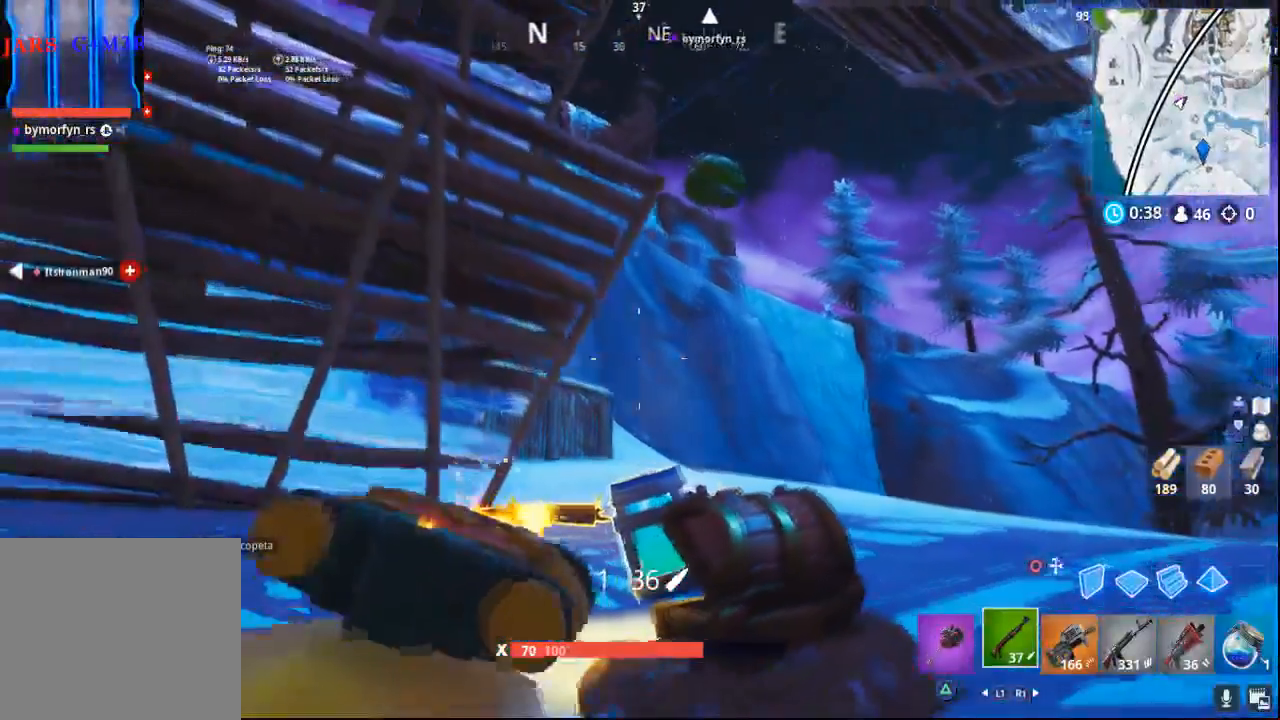
{"buttons": [], "left_stick": "up-left", "right_stick": "right", "events": [[200, "right_stick", "right"]]}
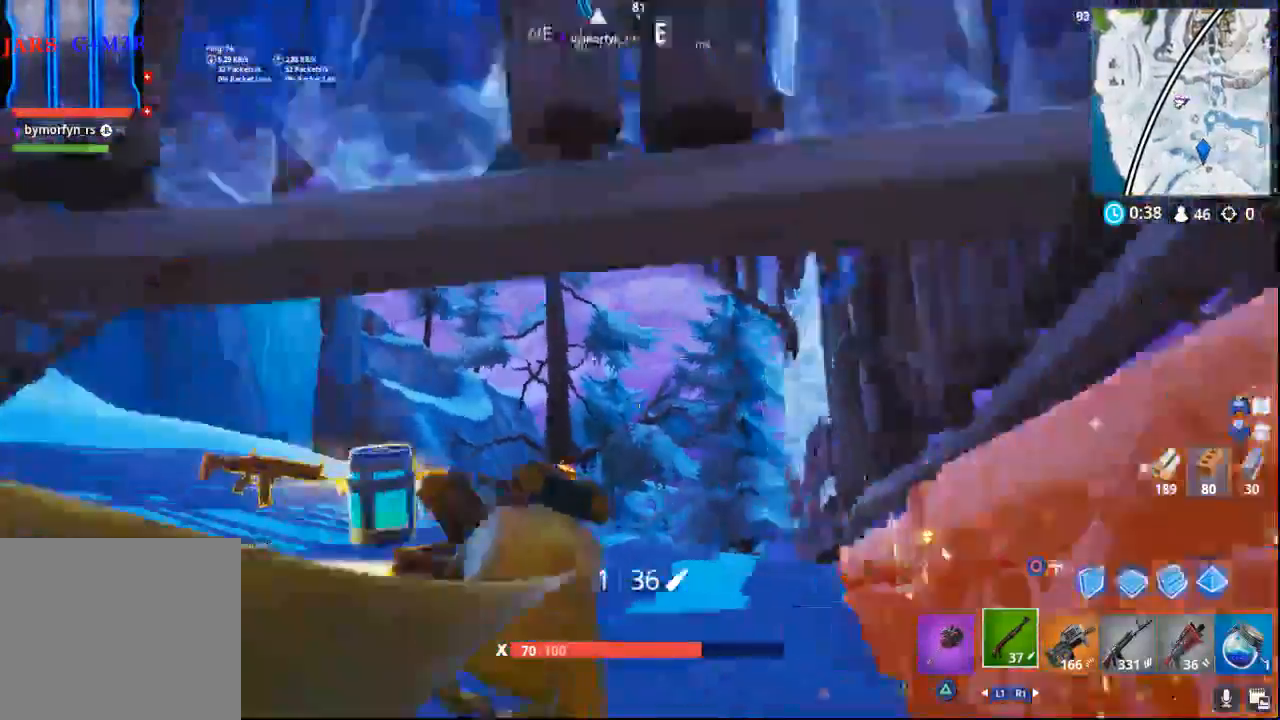
{"buttons": [], "left_stick": "up-left", "right_stick": "down-right", "events": [[167, "right_stick", "down-right"]]}
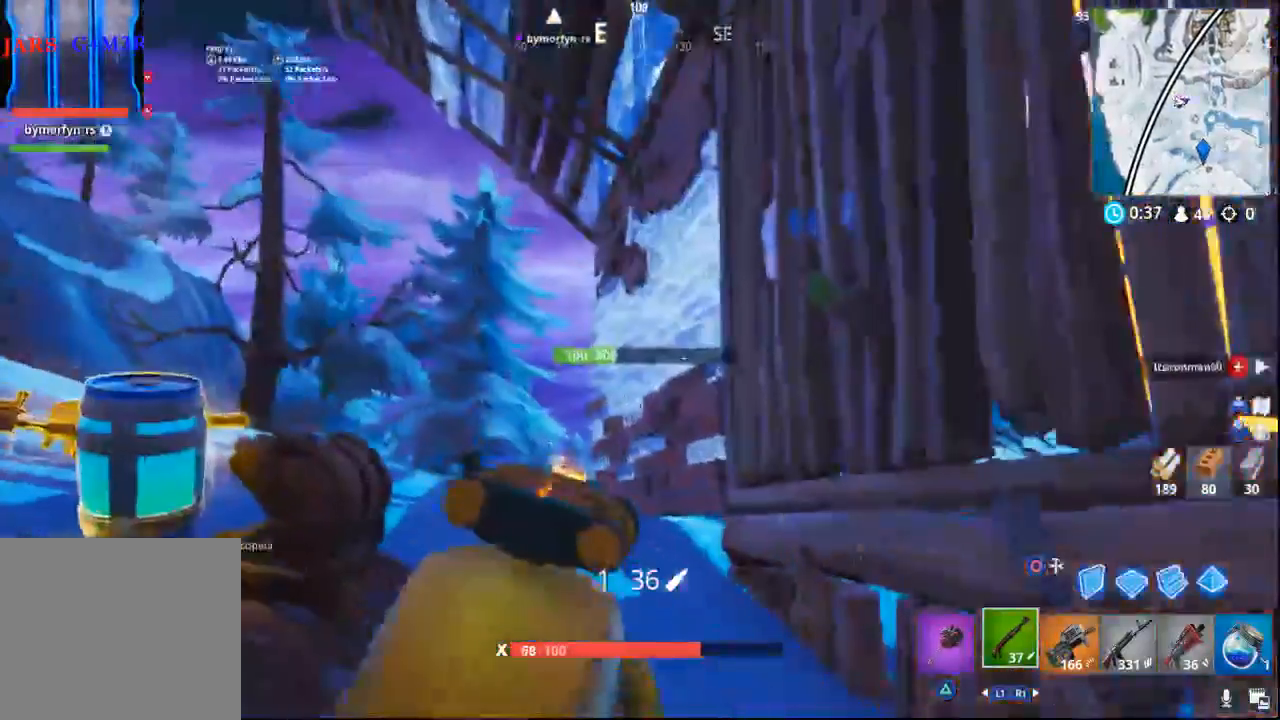
{"buttons": [], "left_stick": "up", "right_stick": "down-right", "events": [[50, "left_stick", "up"]]}
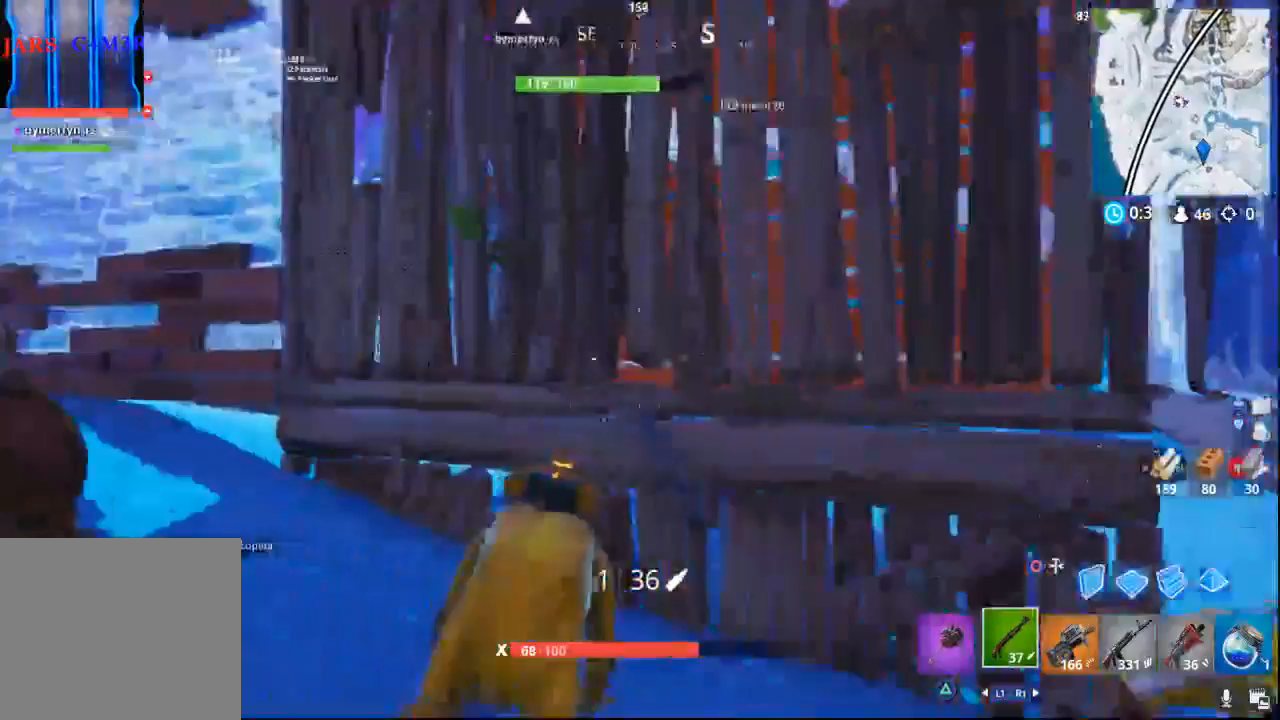
{"buttons": [], "left_stick": "up-left", "right_stick": "down-right", "events": [[117, "left_stick", "up-left"]]}
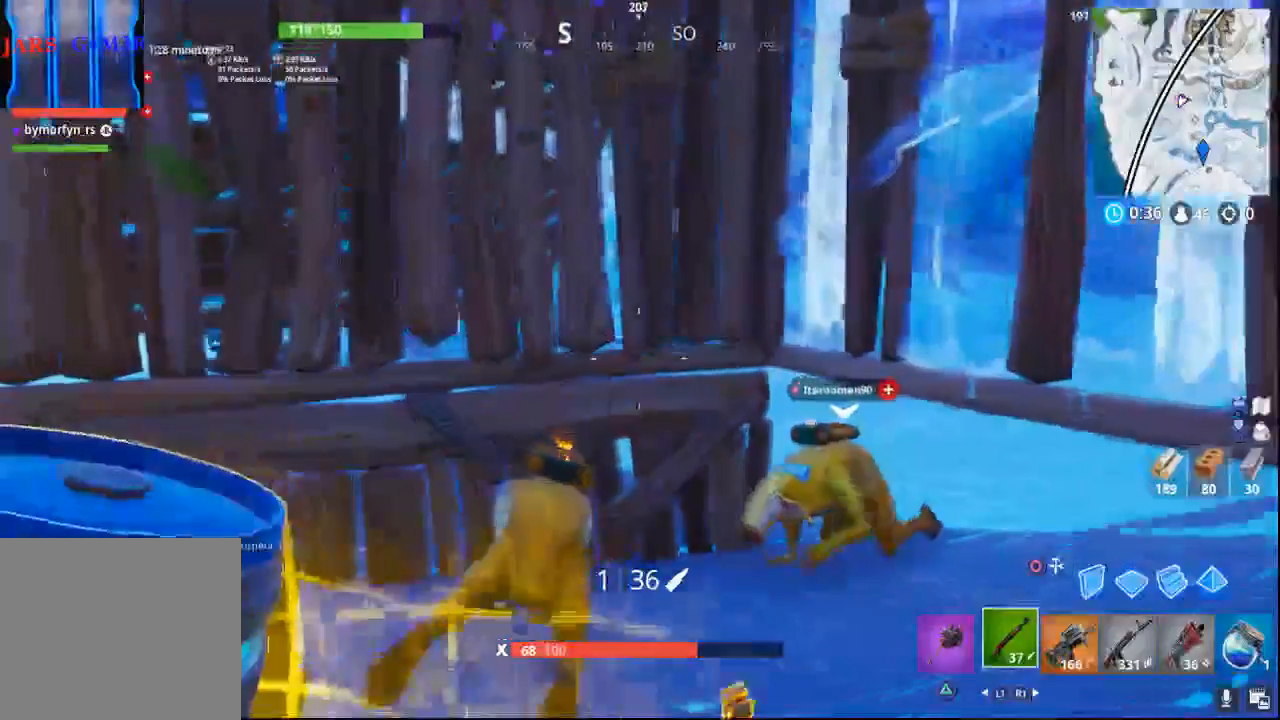
{"buttons": [], "left_stick": "up-left", "right_stick": "up-left", "events": [[383, "right_stick", "center"], [467, "right_stick", "up-left"]]}
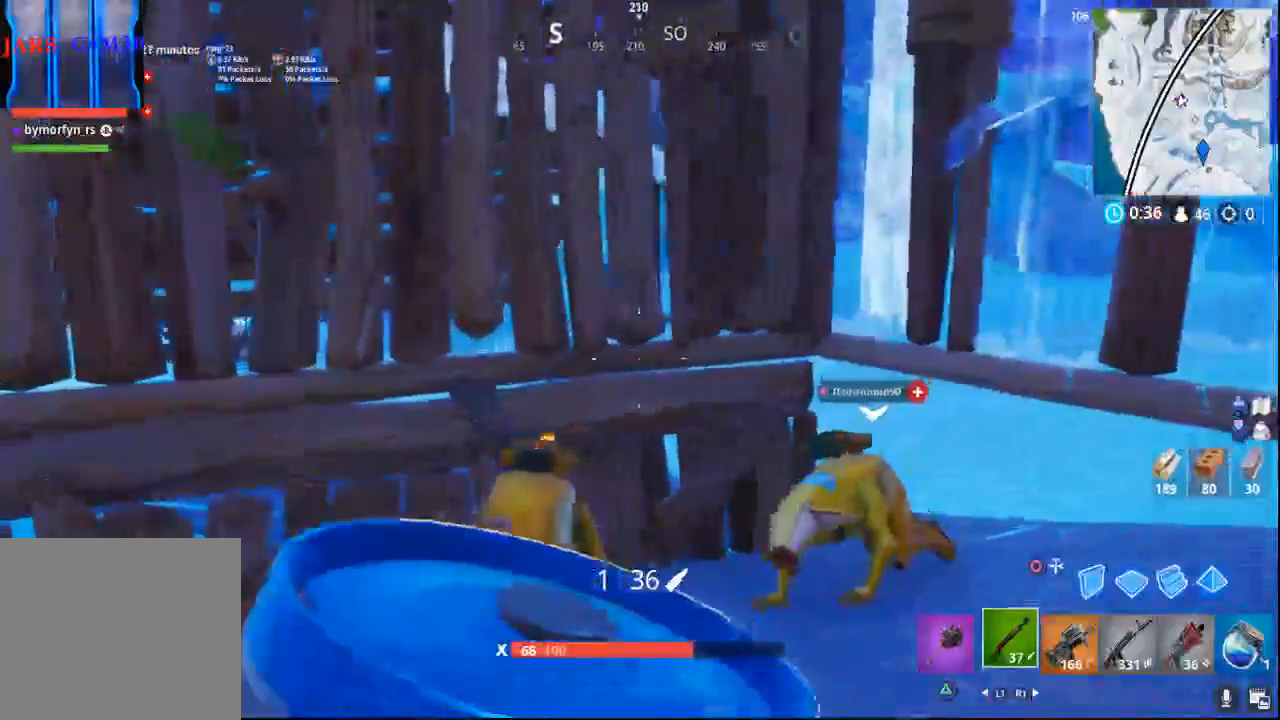
{"buttons": [], "left_stick": "up-left", "right_stick": "left", "events": [[183, "right_stick", "left"]]}
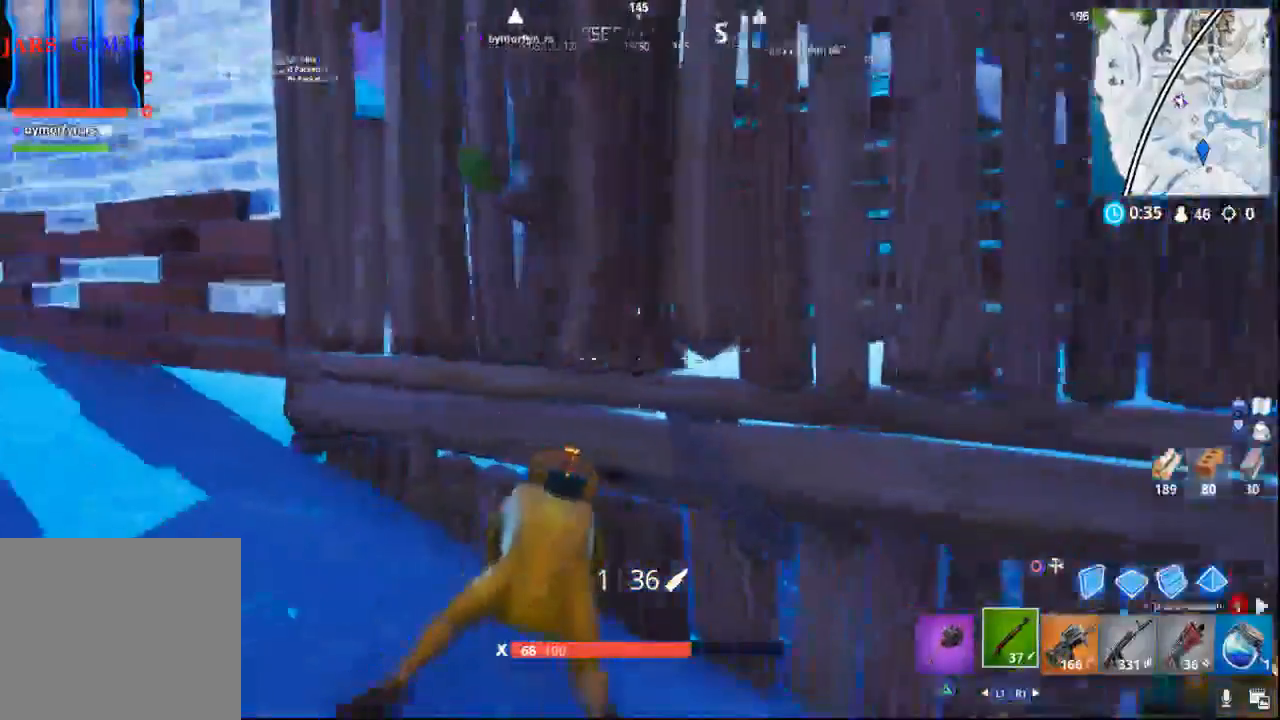
{"buttons": [], "left_stick": "up-left", "right_stick": "up-left", "events": [[150, "right_stick", "up-left"]]}
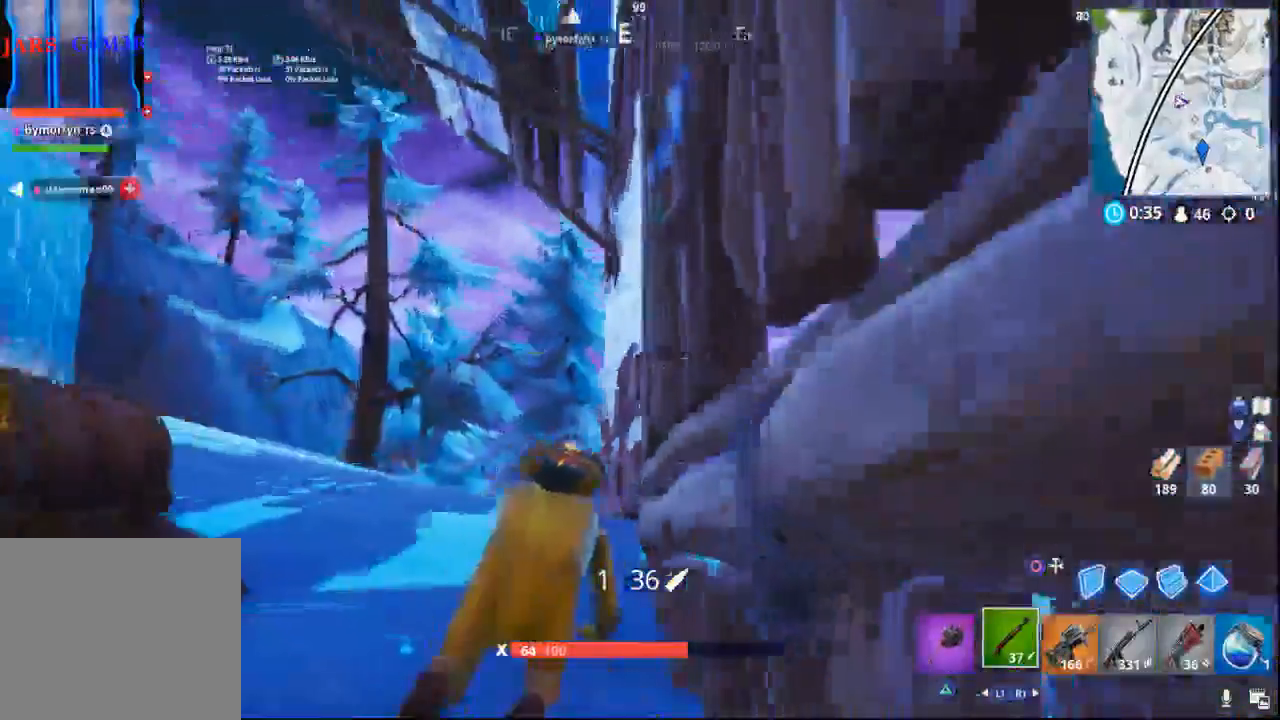
{"buttons": [], "left_stick": "up-right", "right_stick": "up-left", "events": [[50, "left_stick", "up"], [217, "left_stick", "up-right"]]}
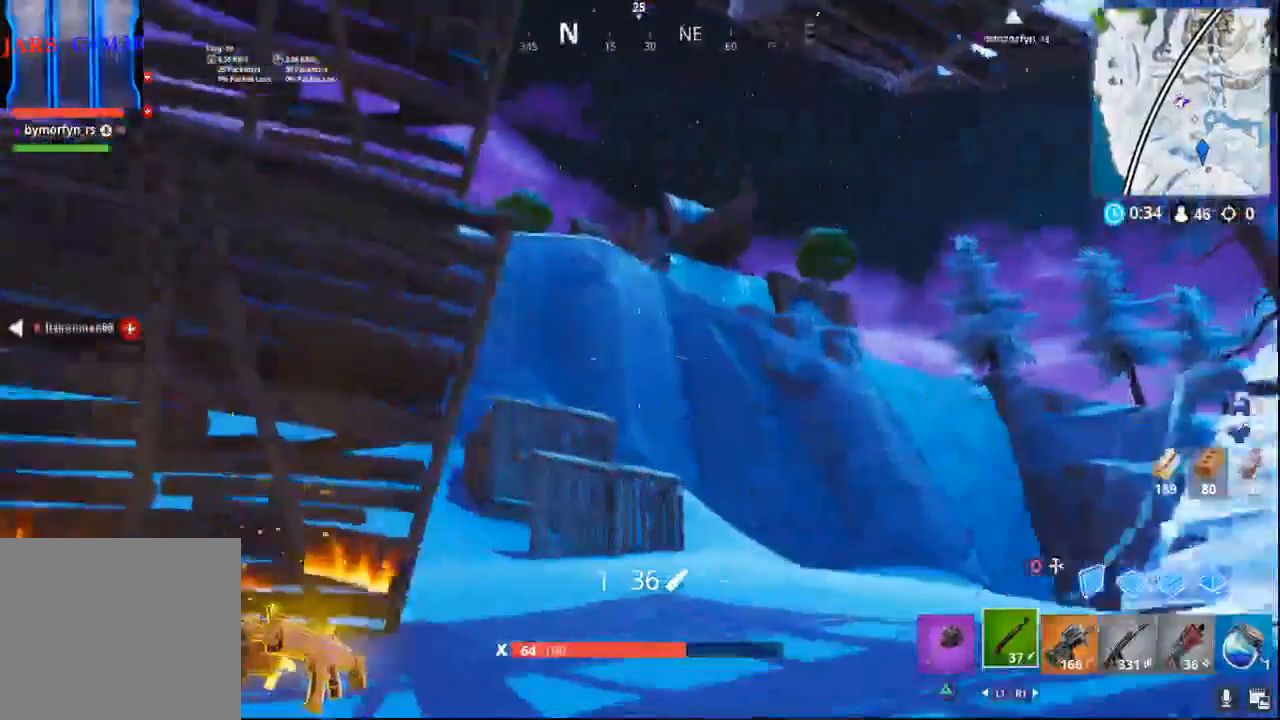
{"buttons": [], "left_stick": "up-right", "right_stick": "down-right", "events": [[83, "right_stick", "center"], [283, "right_stick", "right"], [467, "right_stick", "down-right"]]}
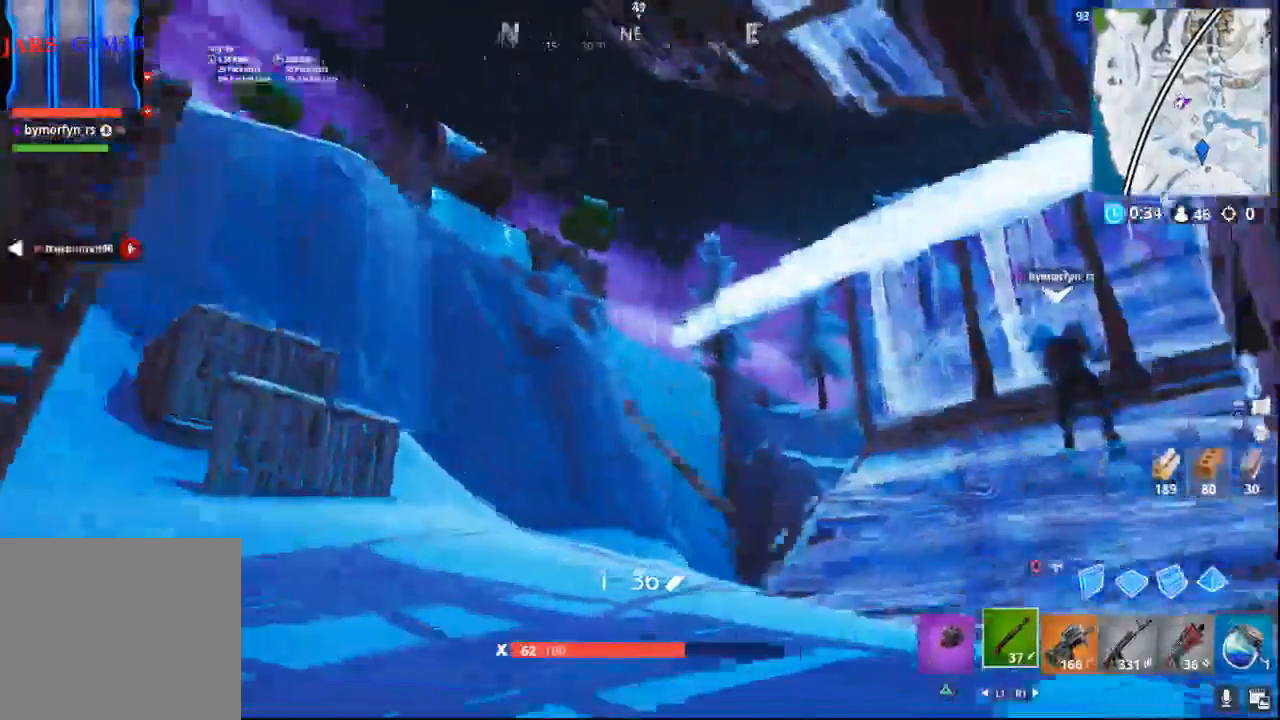
{"buttons": [], "left_stick": "center", "right_stick": "center", "events": [[100, "right_stick", "right"], [317, "right_stick", "center"], [500, "left_stick", "center"]]}
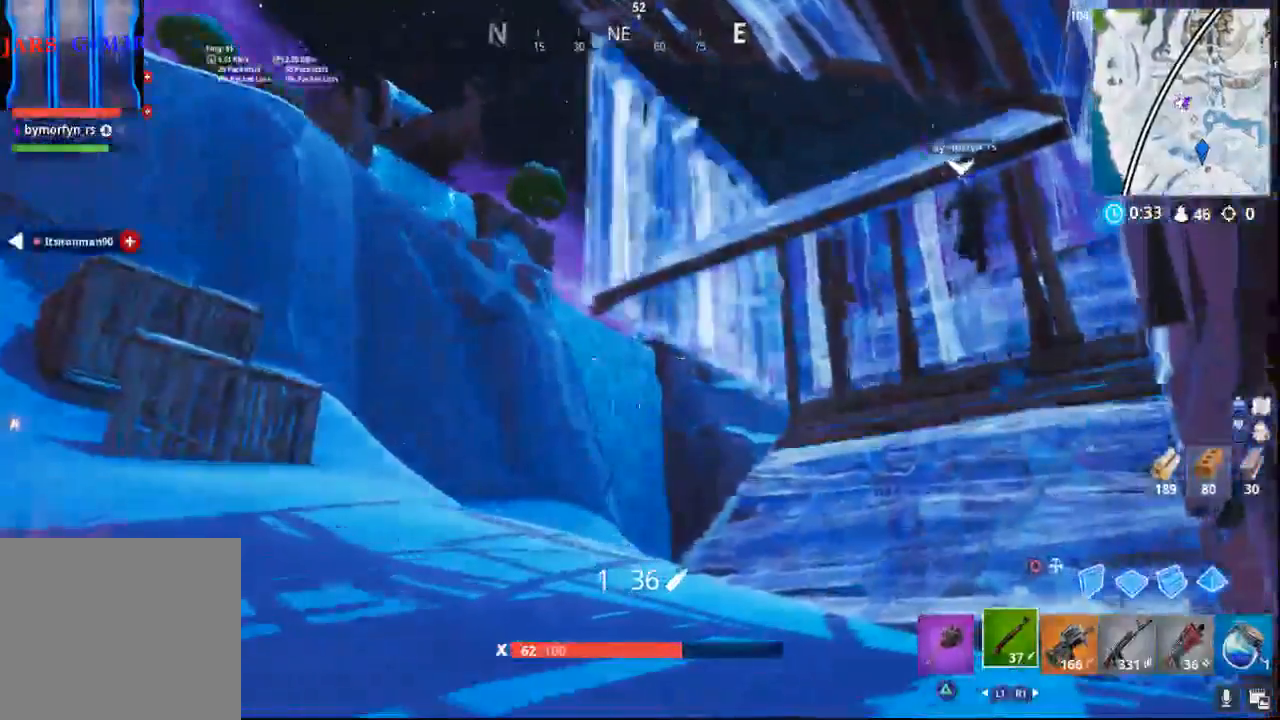
{"buttons": [], "left_stick": "down", "right_stick": "up-left", "events": [[350, "left_stick", "down"], [367, "right_stick", "up-left"]]}